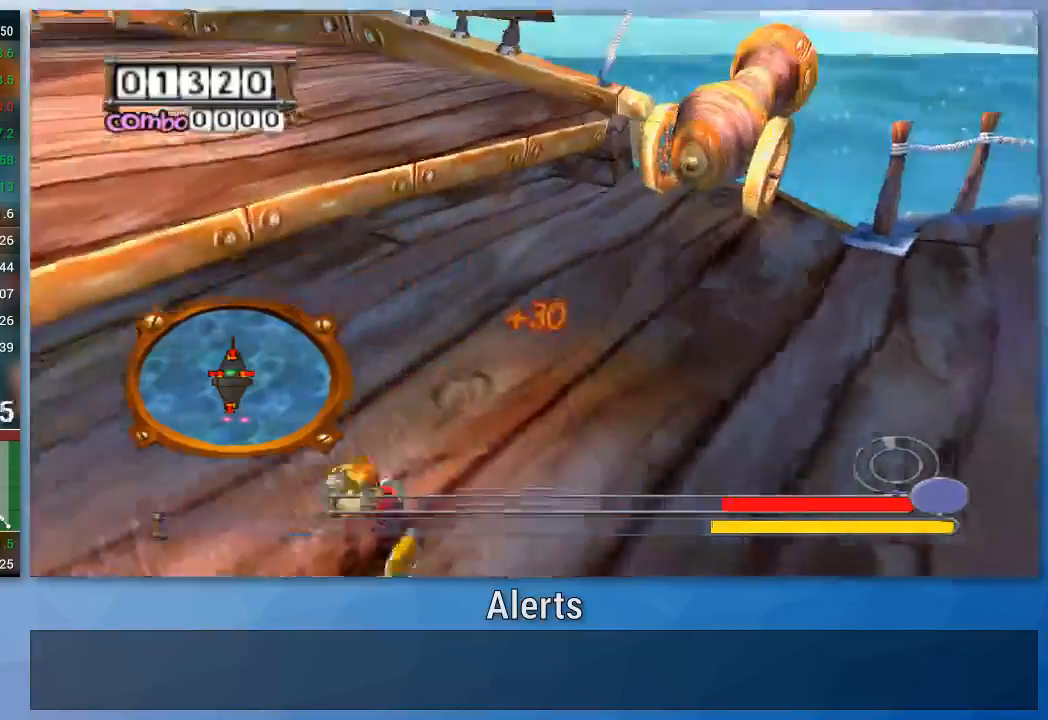
Gameplay with a controller (Nintendo layout); each line is a JSON object with the inputs held at the frame after it. "events" lists button and stick changes between this image and that frame as [ms after this image, input, new state], when the widget could be followed in between. Not read: L3 R3.
{"buttons": [], "left_stick": "up-right", "right_stick": "center", "events": [[100, "left_stick", "up-right"]]}
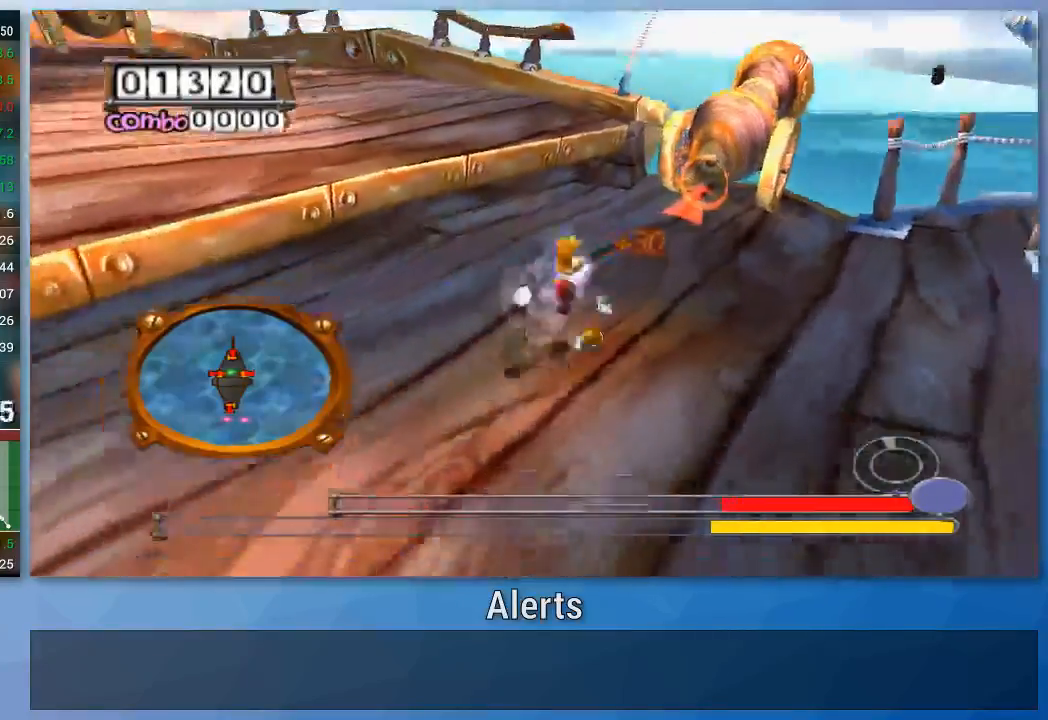
{"buttons": [], "left_stick": "down-left", "right_stick": "center", "events": [[333, "left_stick", "down-left"]]}
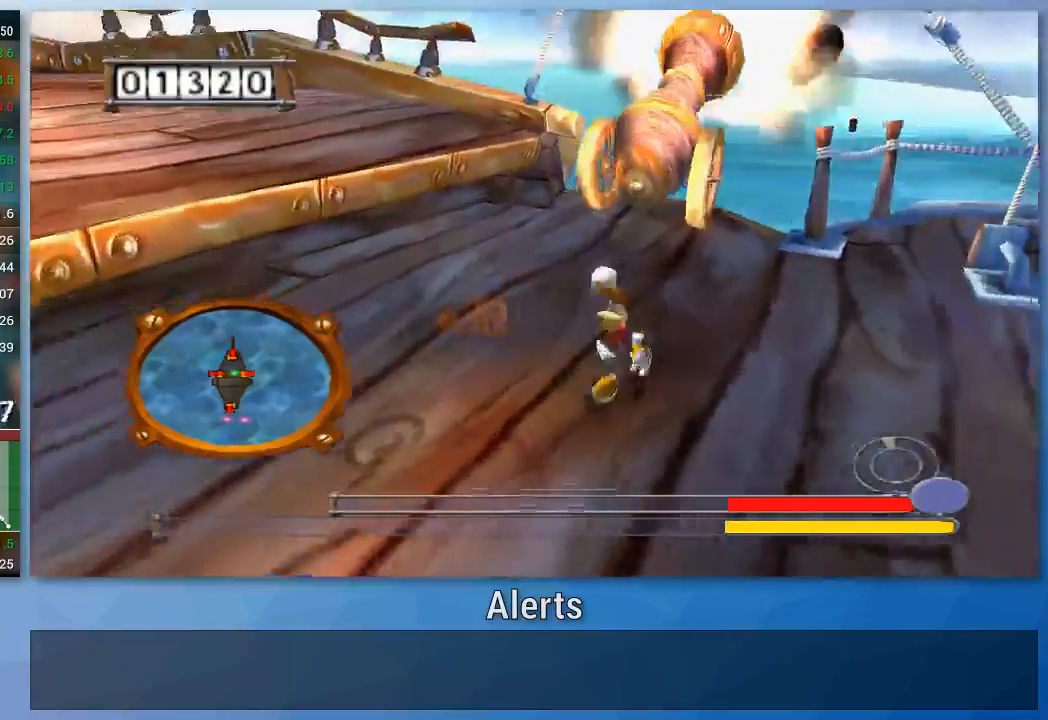
{"buttons": [], "left_stick": "down-left", "right_stick": "center", "events": []}
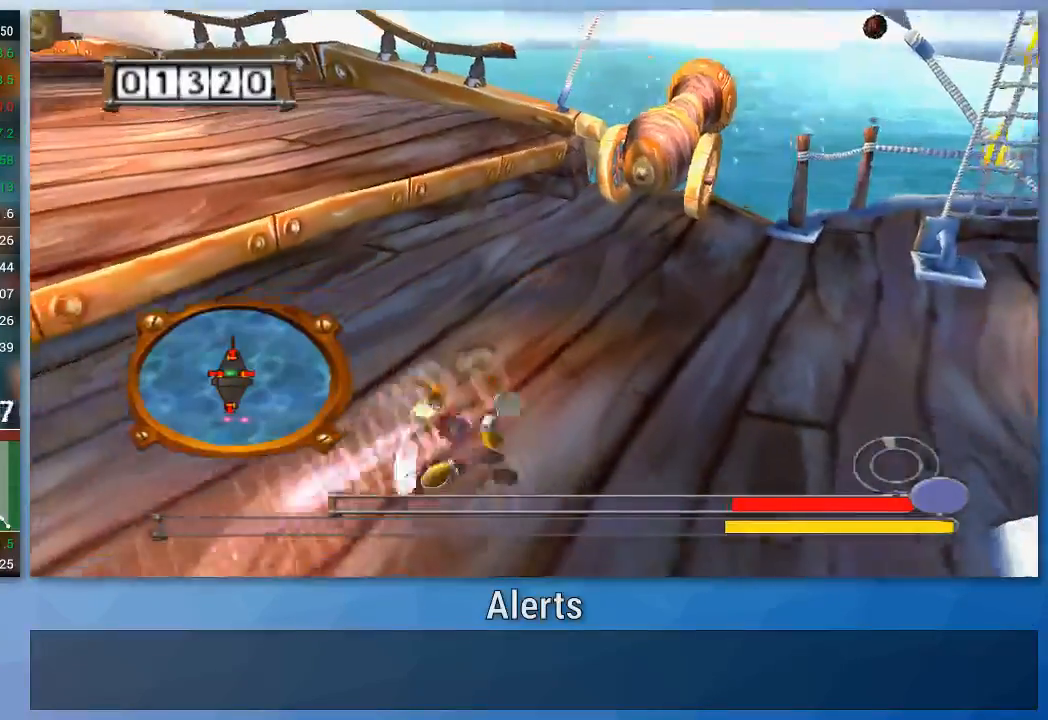
{"buttons": ["B"], "left_stick": "up-right", "right_stick": "center", "events": [[33, "B", "down"], [100, "B", "up"], [200, "left_stick", "up-right"], [333, "B", "down"], [400, "B", "up"], [500, "B", "down"]]}
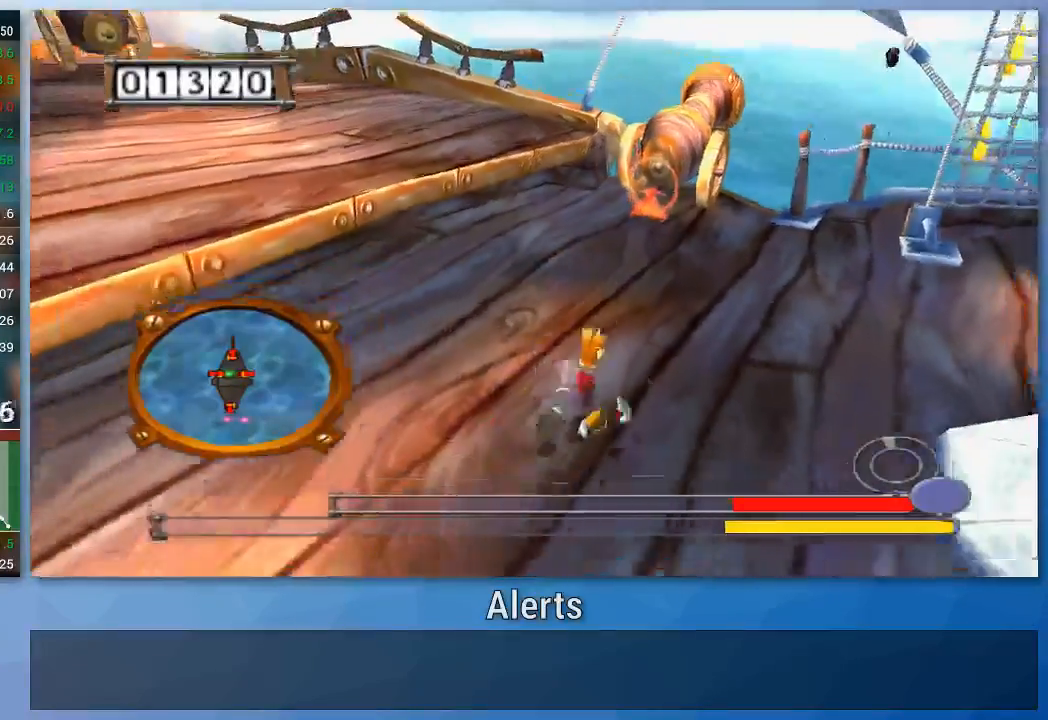
{"buttons": [], "left_stick": "down-left", "right_stick": "center", "events": [[67, "B", "up"], [200, "left_stick", "up"], [300, "B", "down"], [400, "B", "up"], [433, "left_stick", "down-left"]]}
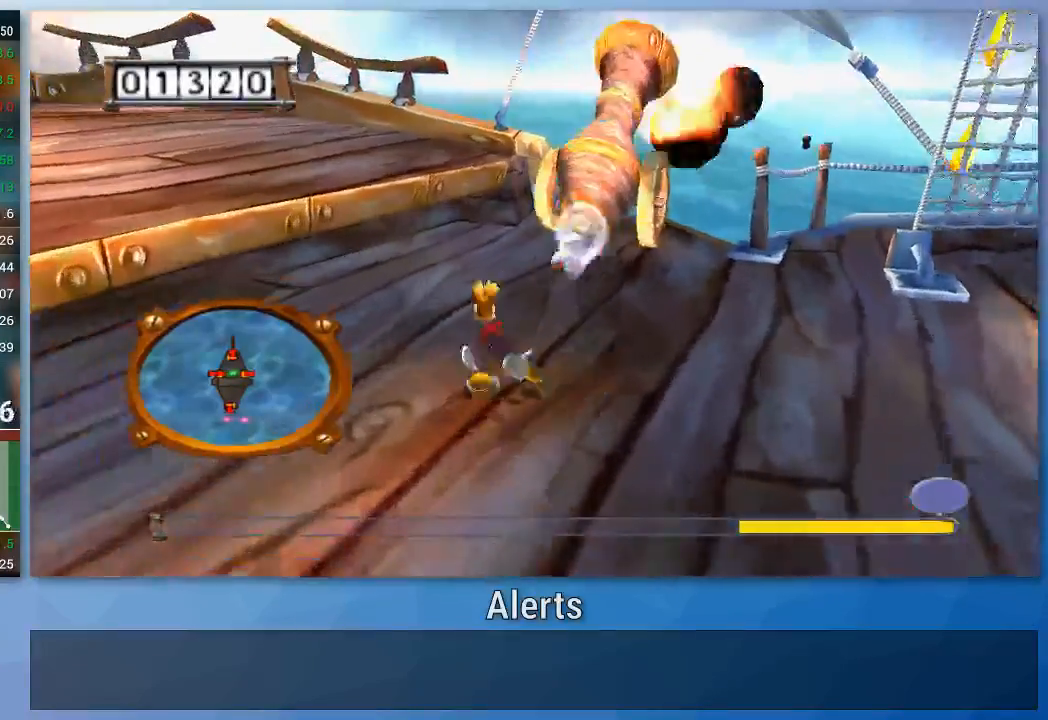
{"buttons": [], "left_stick": "down-left", "right_stick": "center", "events": [[233, "B", "down"], [300, "B", "up"], [400, "B", "down"], [467, "B", "up"]]}
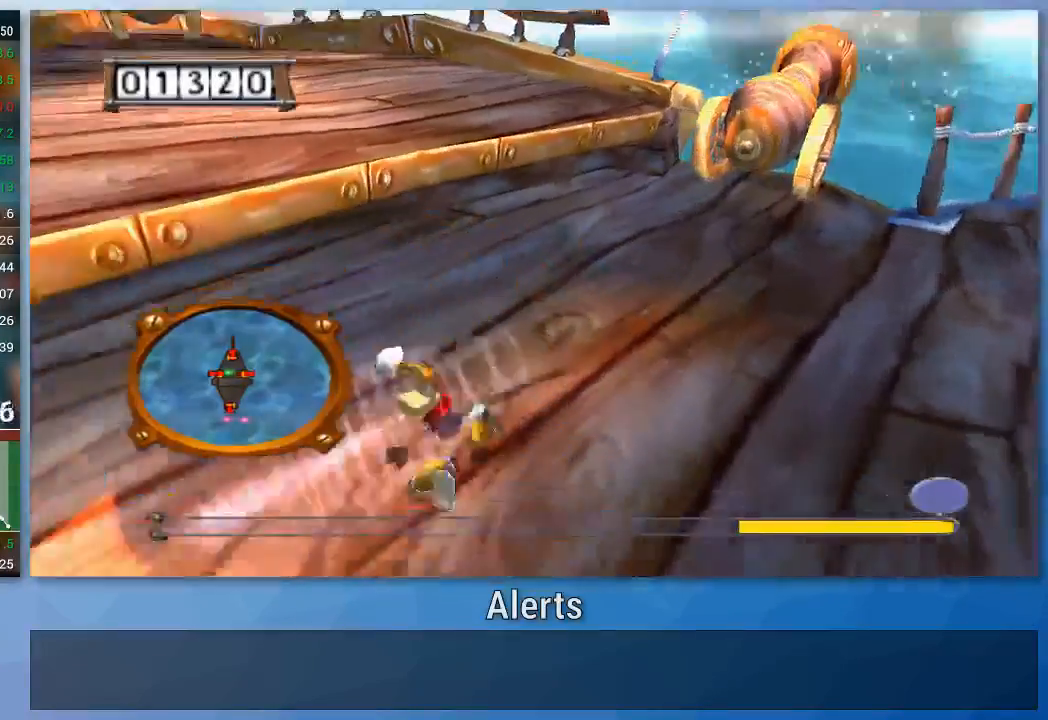
{"buttons": [], "left_stick": "up-right", "right_stick": "center", "events": [[33, "B", "down"], [100, "B", "up"], [100, "left_stick", "up-left"], [167, "left_stick", "up-right"]]}
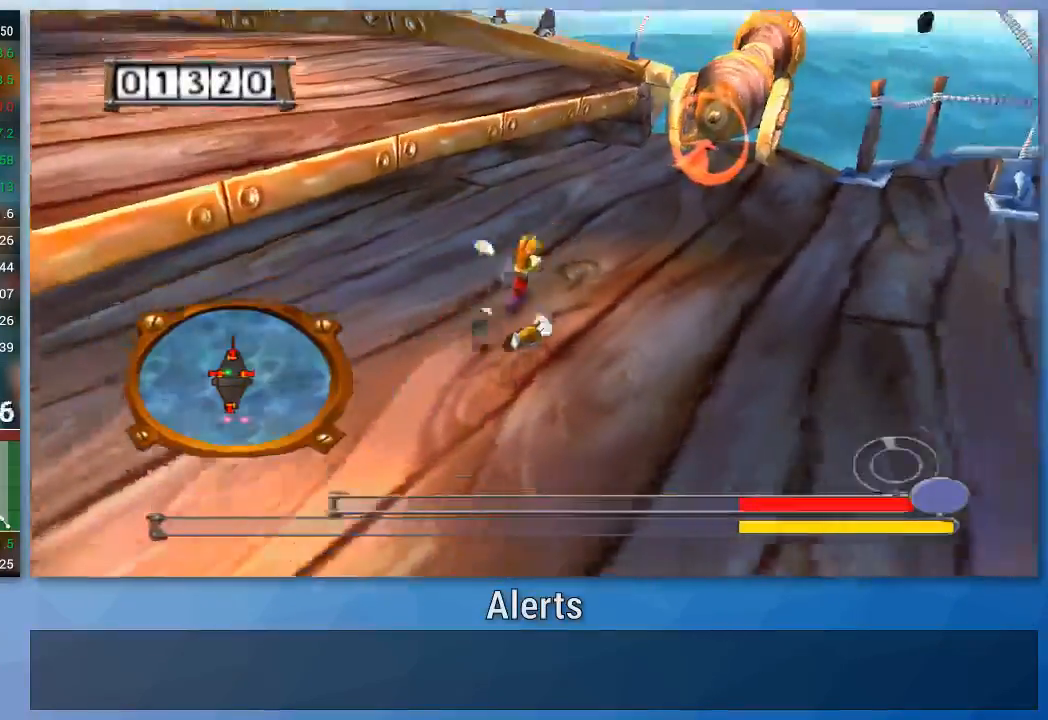
{"buttons": [], "left_stick": "down-left", "right_stick": "center", "events": [[333, "left_stick", "up"], [467, "left_stick", "down-left"]]}
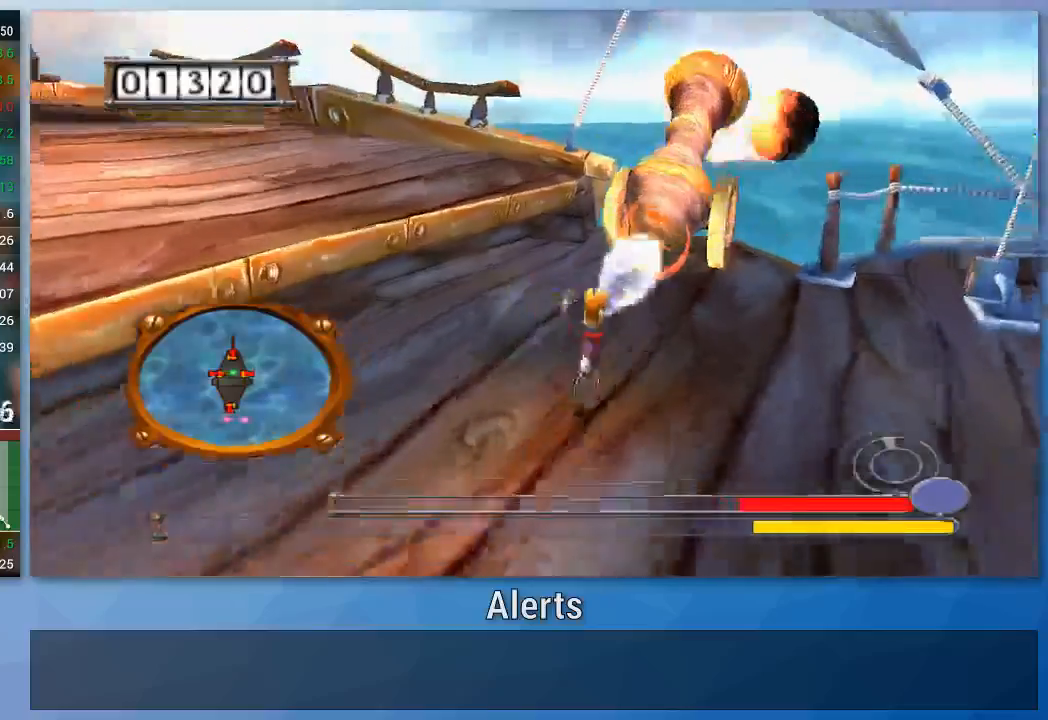
{"buttons": ["B"], "left_stick": "down-left", "right_stick": "center", "events": [[467, "B", "down"]]}
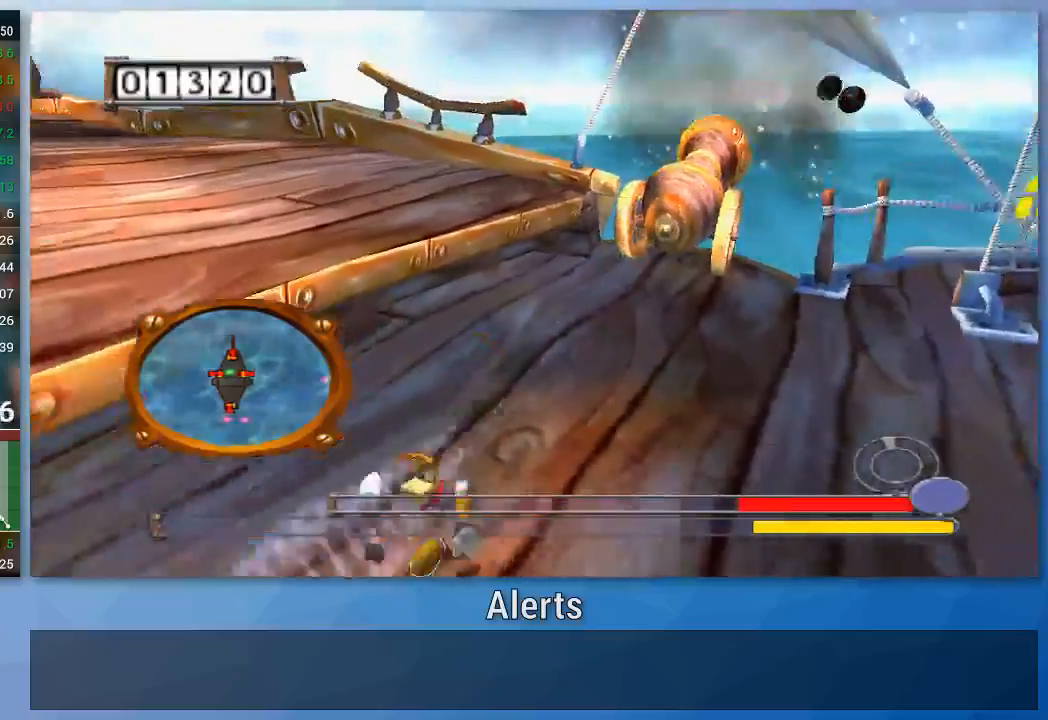
{"buttons": [], "left_stick": "up-right", "right_stick": "center", "events": [[33, "B", "up"], [100, "B", "down"], [200, "B", "up"], [300, "left_stick", "up-right"]]}
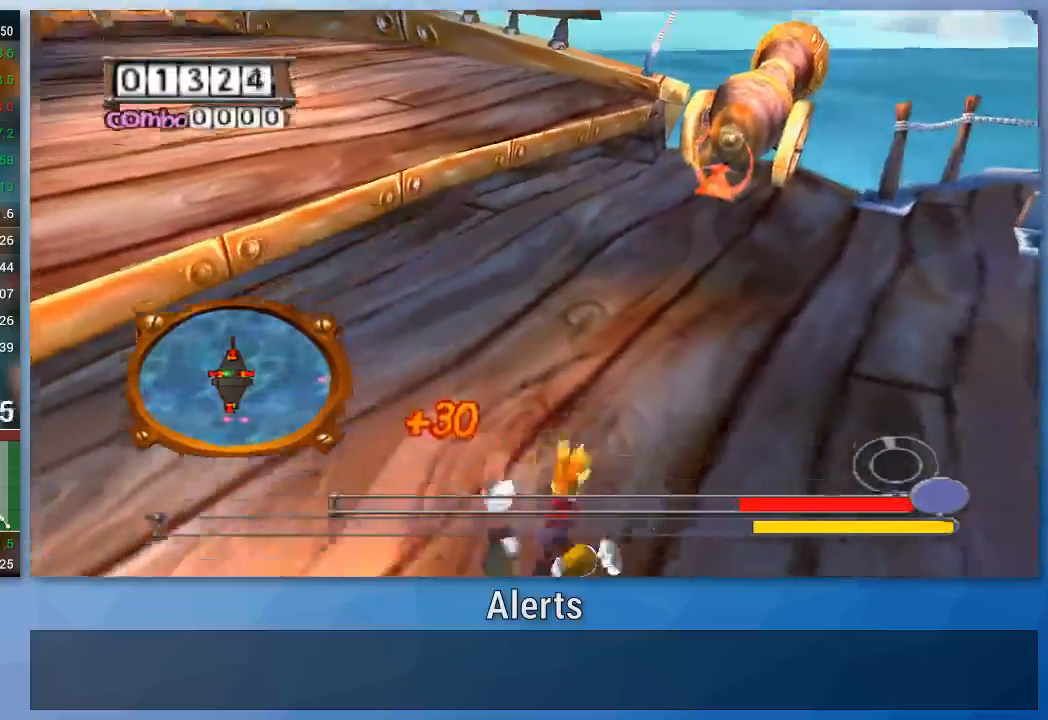
{"buttons": ["B"], "left_stick": "up-right", "right_stick": "center", "events": [[400, "B", "down"]]}
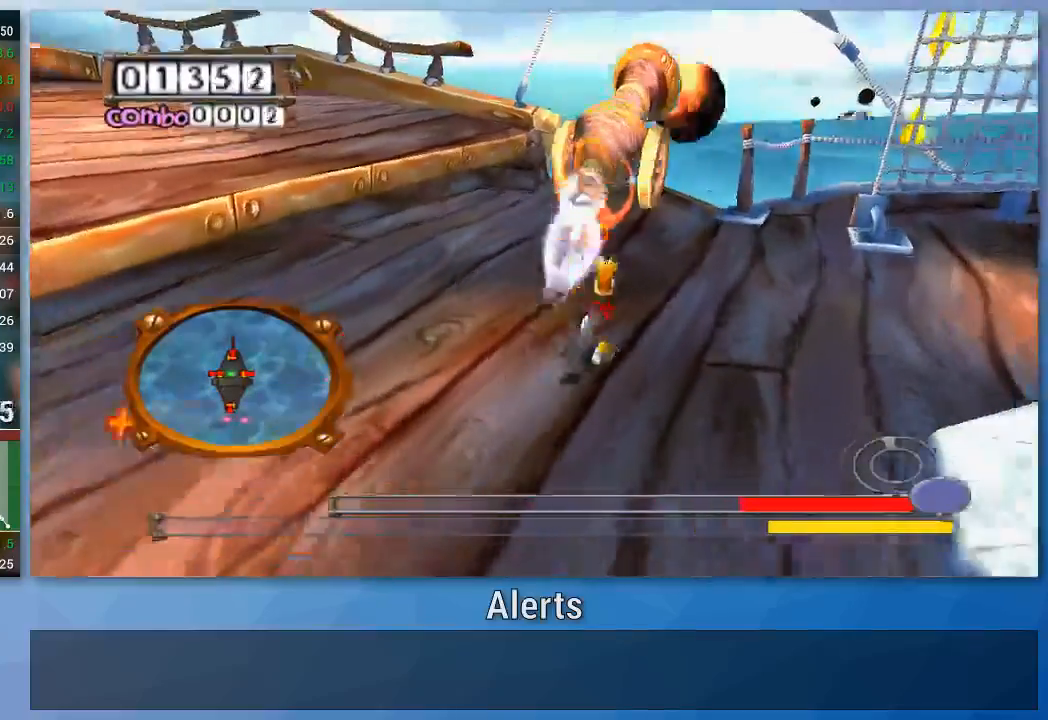
{"buttons": ["B"], "left_stick": "down-left", "right_stick": "center", "events": [[67, "left_stick", "up-left"], [133, "left_stick", "down-left"], [300, "B", "up"], [500, "B", "down"]]}
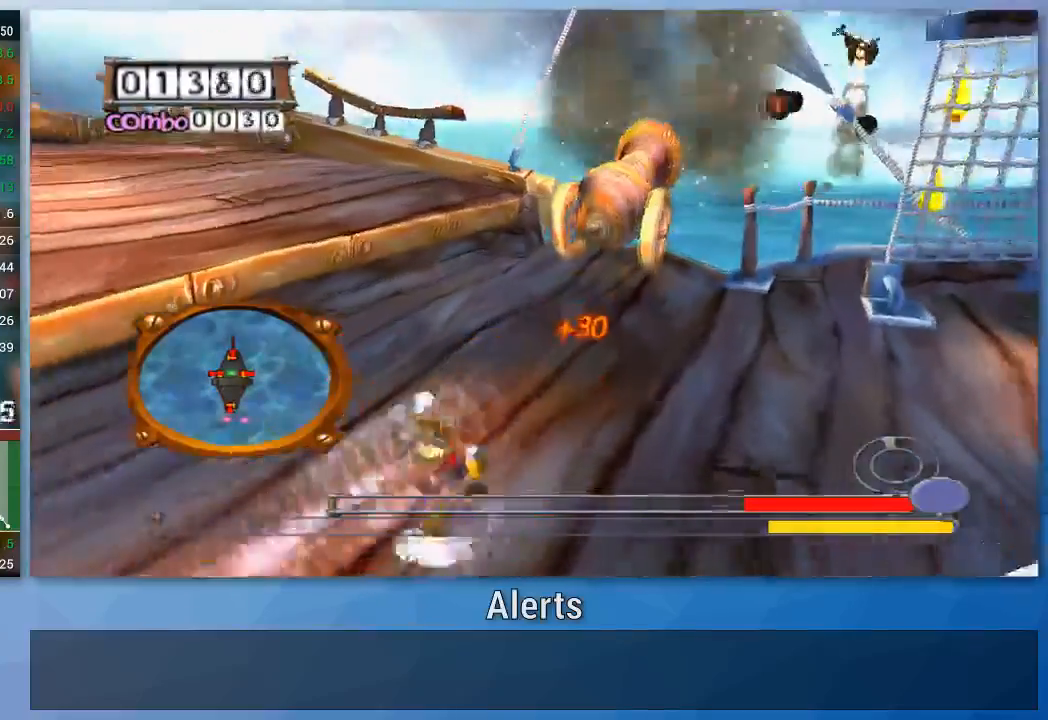
{"buttons": [], "left_stick": "up-right", "right_stick": "center", "events": [[100, "B", "up"], [200, "B", "down"], [300, "B", "up"], [367, "left_stick", "up-right"], [433, "B", "down"], [500, "B", "up"]]}
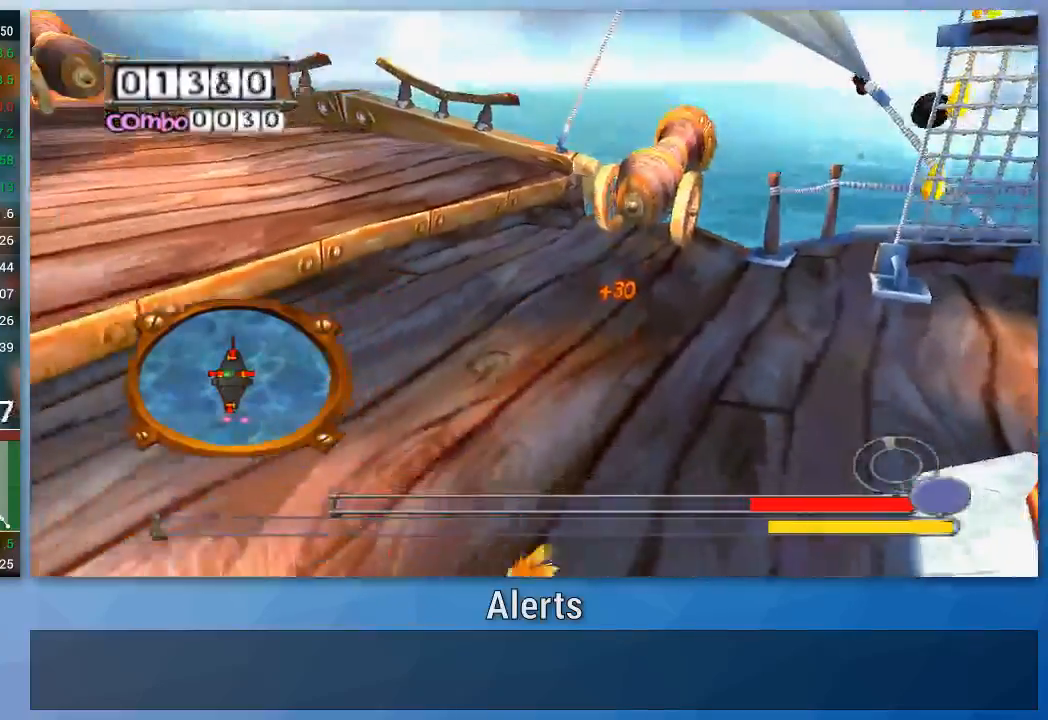
{"buttons": [], "left_stick": "up", "right_stick": "center", "events": [[133, "B", "down"], [300, "B", "up"], [400, "B", "down"], [433, "left_stick", "up"], [500, "B", "up"]]}
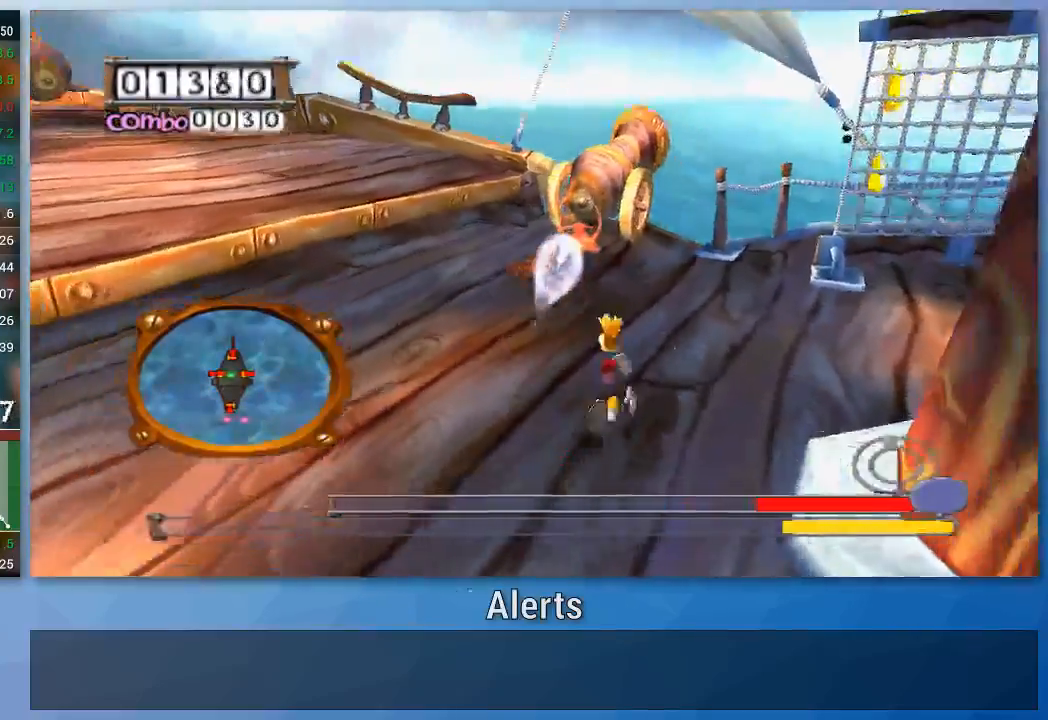
{"buttons": ["B"], "left_stick": "down-left", "right_stick": "center", "events": [[67, "B", "down"], [233, "left_stick", "up-left"], [300, "B", "up"], [333, "left_stick", "down-left"], [367, "B", "down"]]}
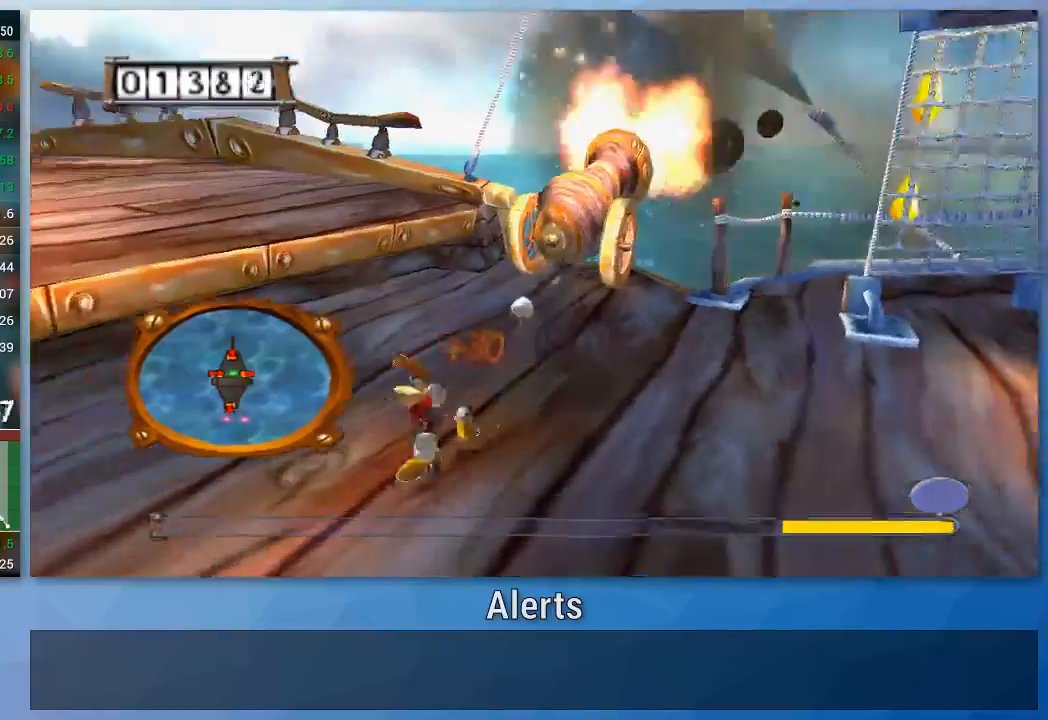
{"buttons": [], "left_stick": "up", "right_stick": "center", "events": [[100, "B", "up"], [167, "B", "down"], [400, "B", "up"], [500, "left_stick", "up"]]}
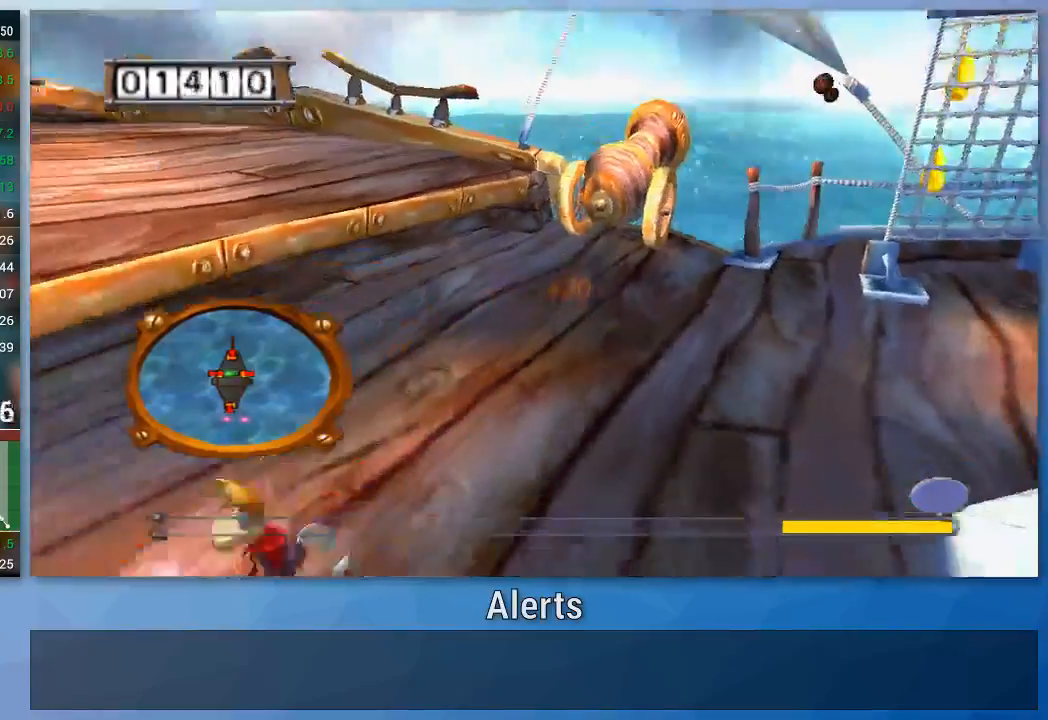
{"buttons": [], "left_stick": "up-right", "right_stick": "center", "events": [[33, "left_stick", "up-right"]]}
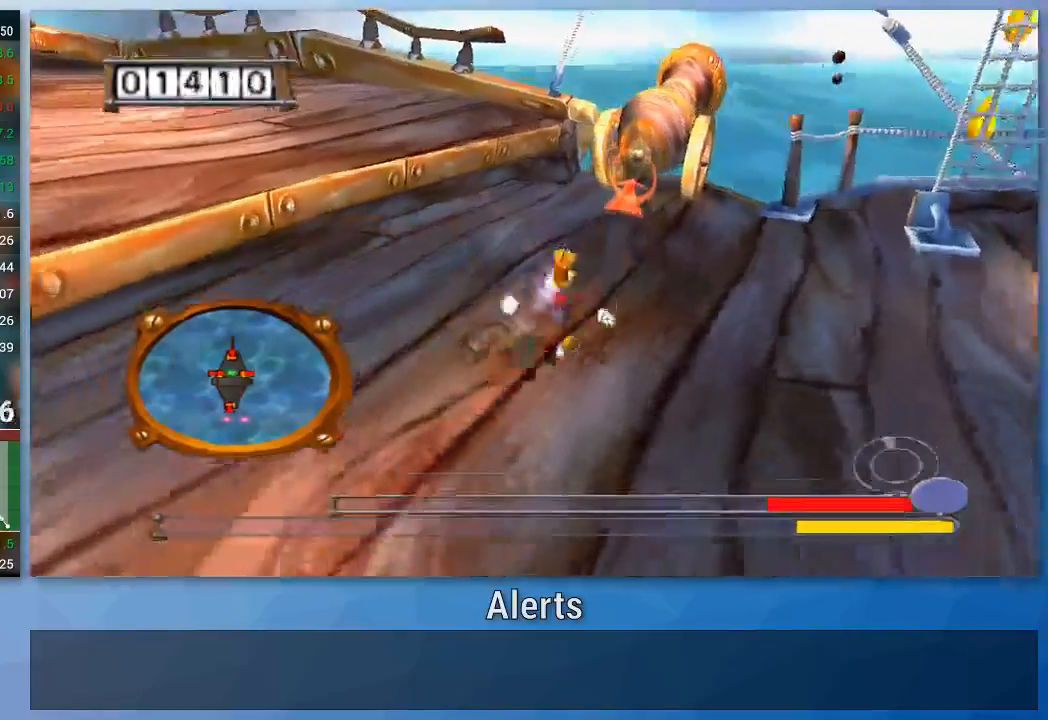
{"buttons": [], "left_stick": "down-left", "right_stick": "center", "events": [[333, "left_stick", "down-left"]]}
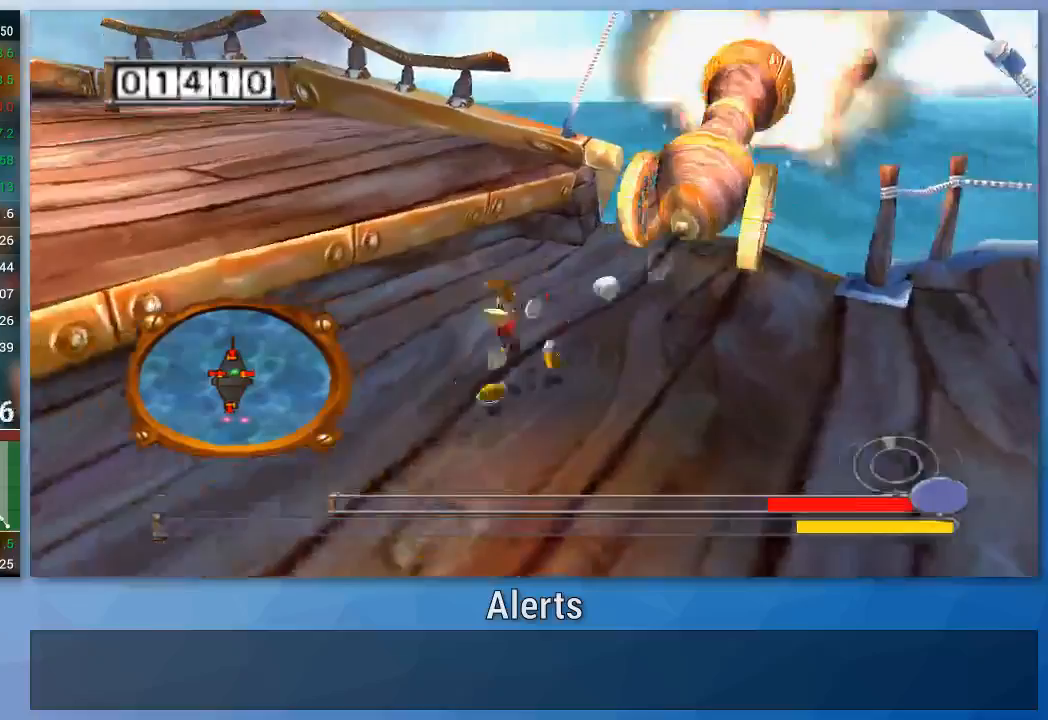
{"buttons": [], "left_stick": "down-left", "right_stick": "center"}
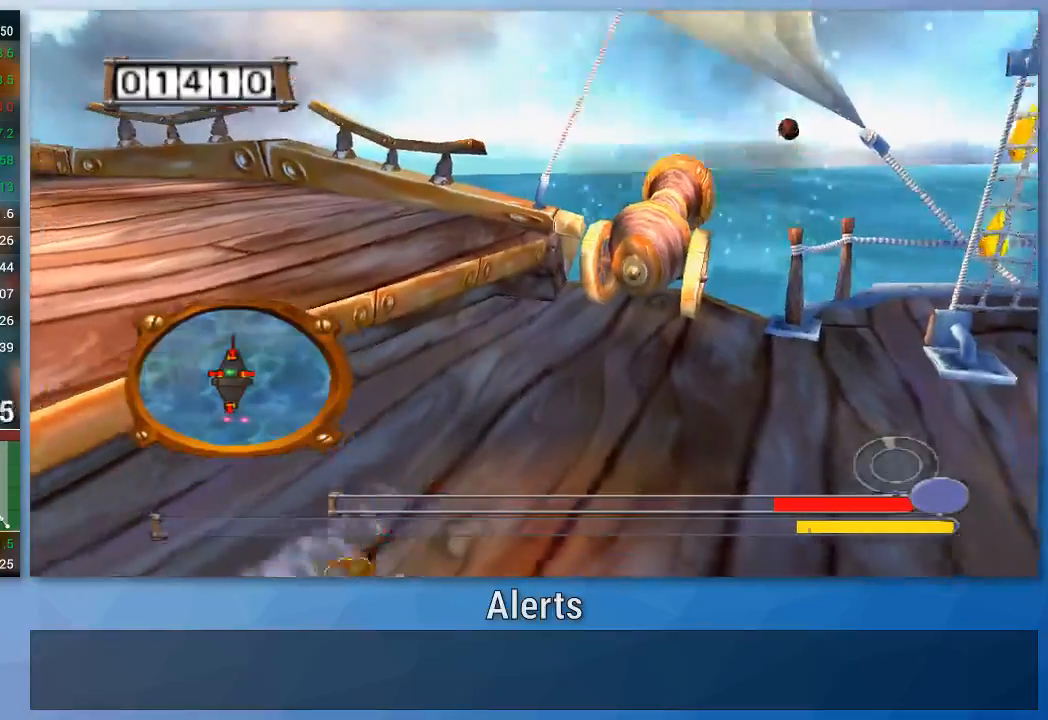
{"buttons": [], "left_stick": "up-right", "right_stick": "center", "events": [[100, "left_stick", "up-right"]]}
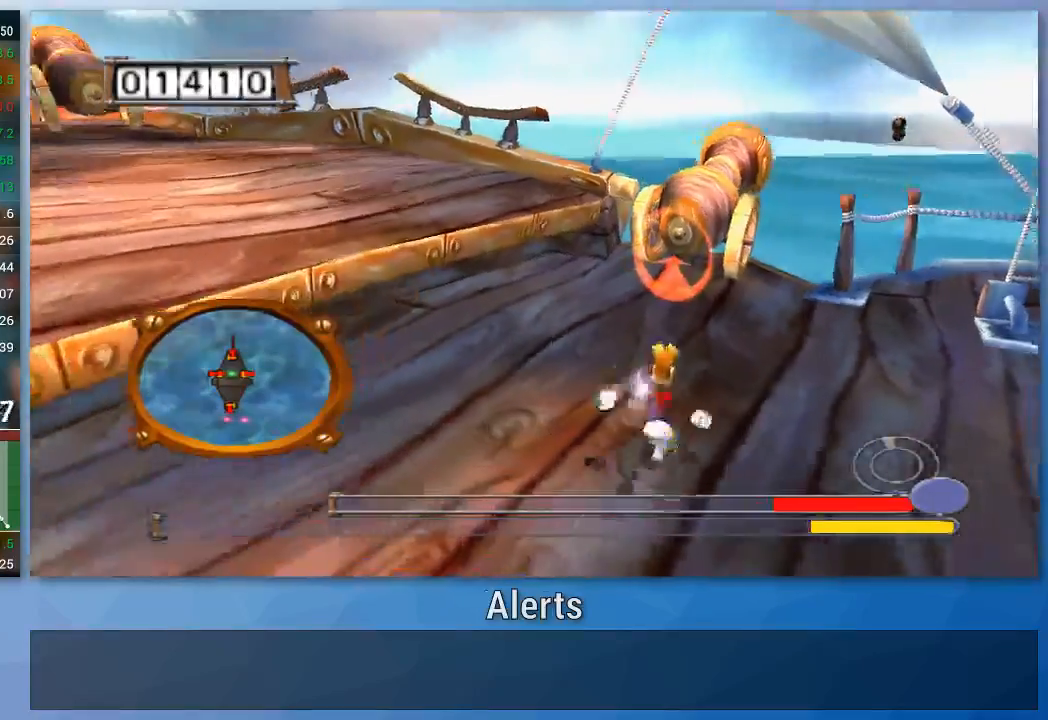
{"buttons": ["B"], "left_stick": "down", "right_stick": "center", "events": [[433, "left_stick", "down"], [500, "B", "down"]]}
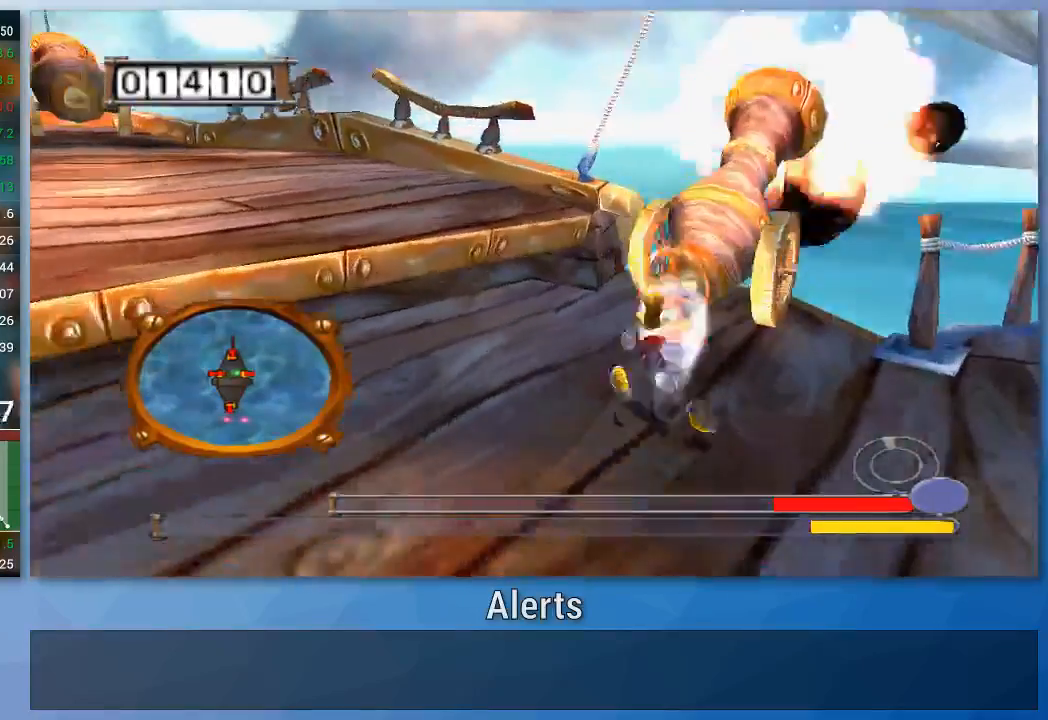
{"buttons": ["B"], "left_stick": "down-left", "right_stick": "center", "events": [[67, "B", "up"], [67, "left_stick", "down-left"], [300, "B", "down"], [400, "B", "up"], [467, "B", "down"]]}
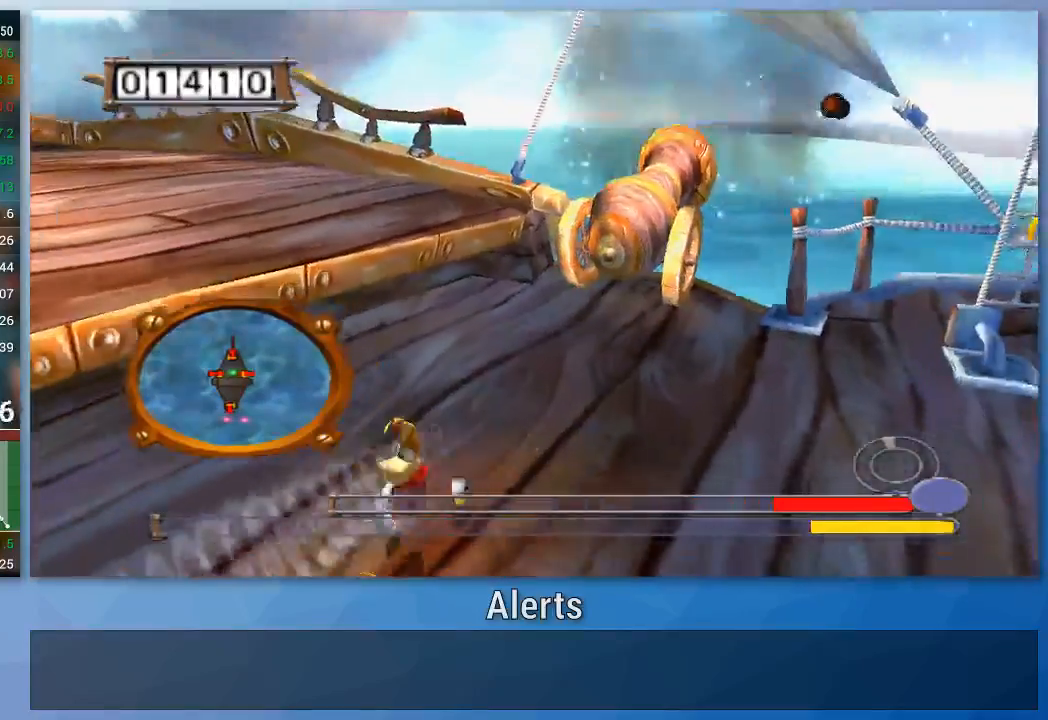
{"buttons": ["B"], "left_stick": "up", "right_stick": "center", "events": [[167, "B", "up"], [200, "left_stick", "up-right"], [300, "B", "down"], [400, "left_stick", "up"]]}
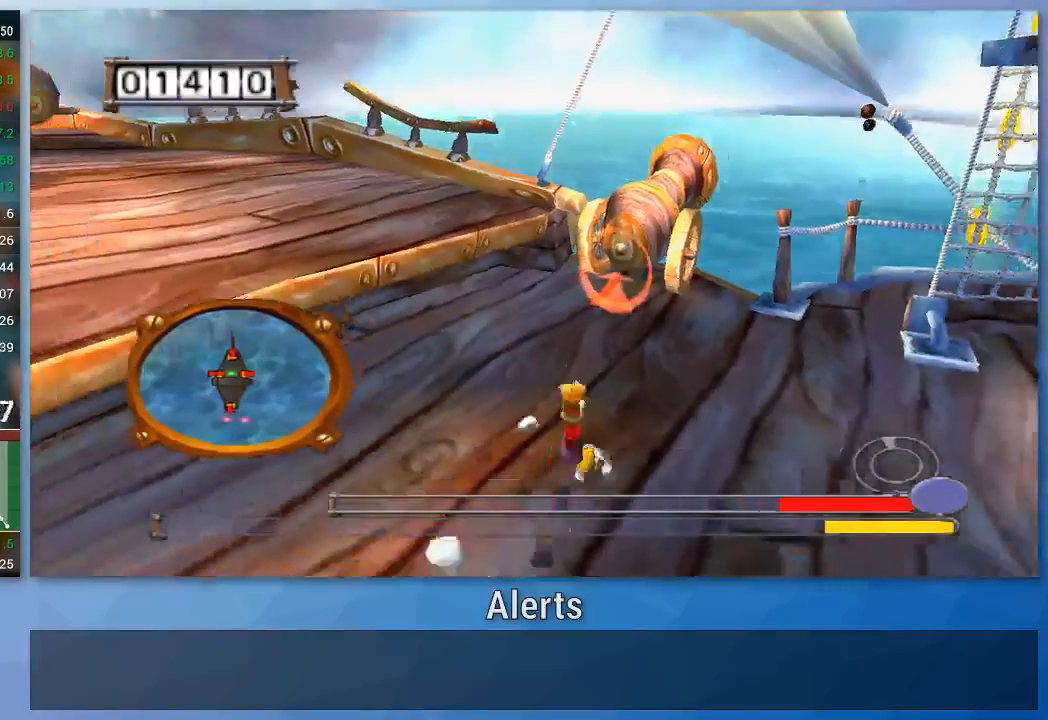
{"buttons": [], "left_stick": "down-left", "right_stick": "center", "events": [[33, "B", "up"], [100, "B", "down"], [200, "B", "up"], [267, "B", "down"], [467, "left_stick", "down-left"], [500, "B", "up"]]}
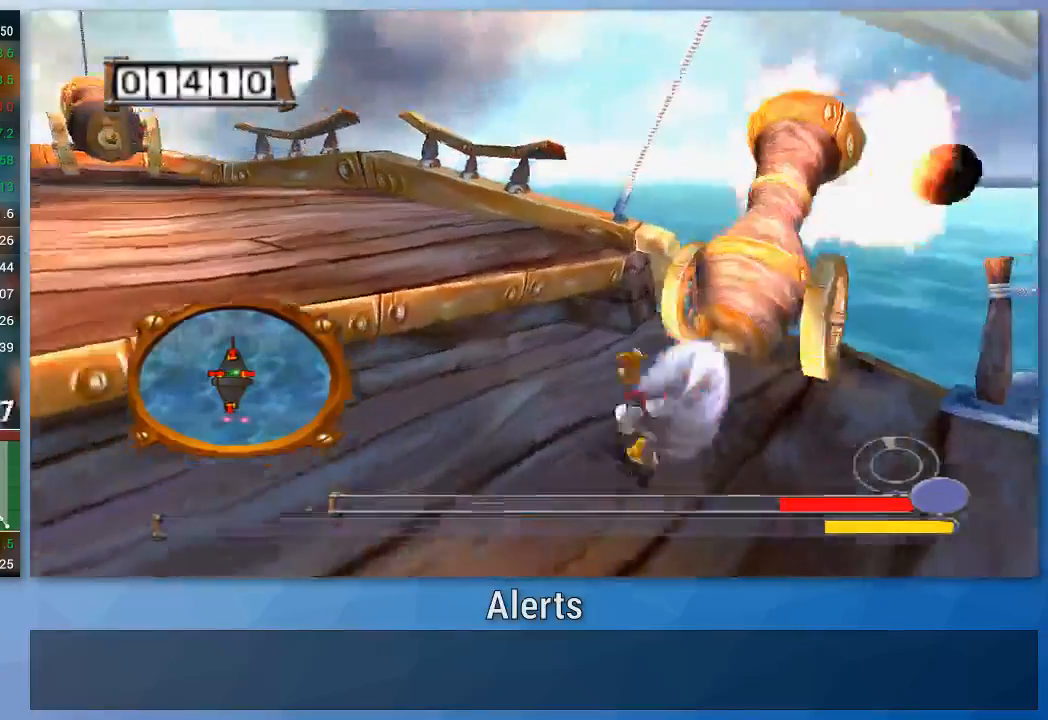
{"buttons": ["B"], "left_stick": "down-left", "right_stick": "center", "events": [[67, "B", "down"], [133, "B", "up"], [200, "B", "down"], [300, "B", "up"], [367, "B", "down"], [433, "B", "up"], [500, "B", "down"]]}
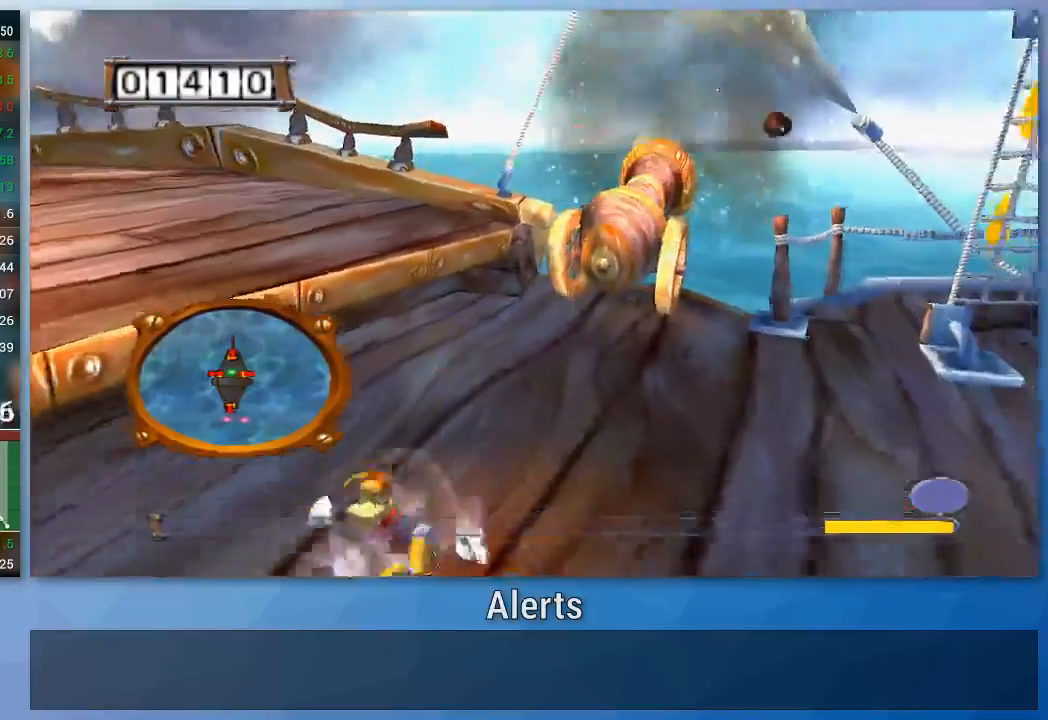
{"buttons": ["B"], "left_stick": "up", "right_stick": "center", "events": [[167, "left_stick", "right"], [233, "left_stick", "up-right"], [267, "B", "up"], [400, "left_stick", "up"], [500, "B", "down"]]}
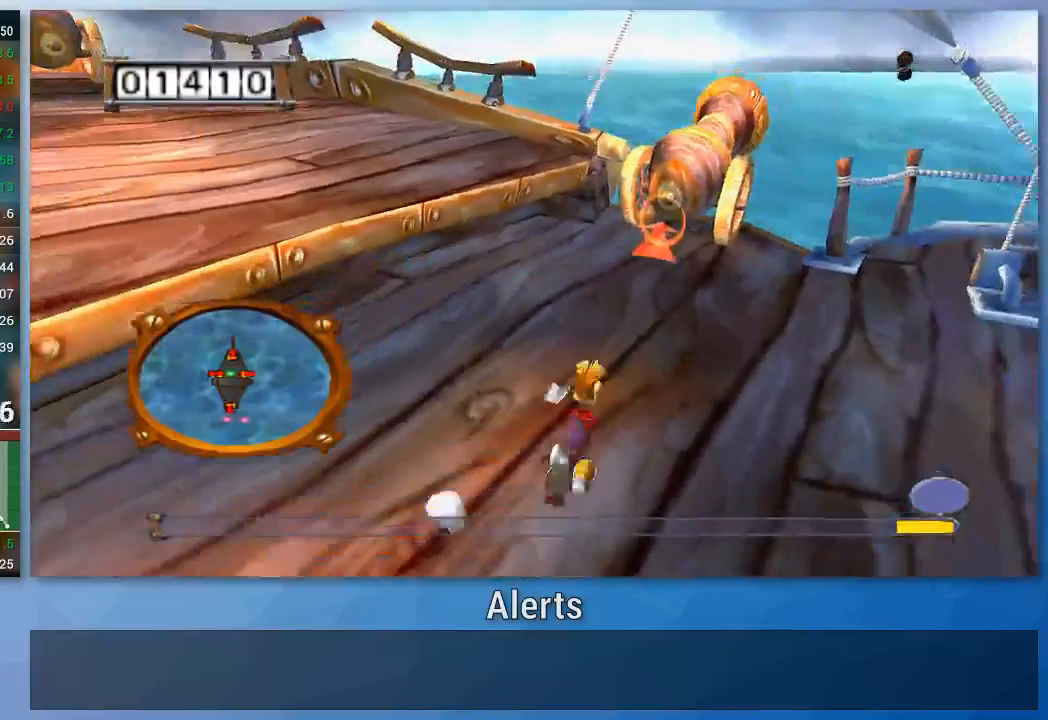
{"buttons": [], "left_stick": "right", "right_stick": "center", "events": [[67, "B", "up"], [133, "left_stick", "up-right"], [300, "B", "down"], [333, "left_stick", "up"], [367, "B", "up"], [433, "B", "down"], [500, "B", "up"], [500, "left_stick", "right"]]}
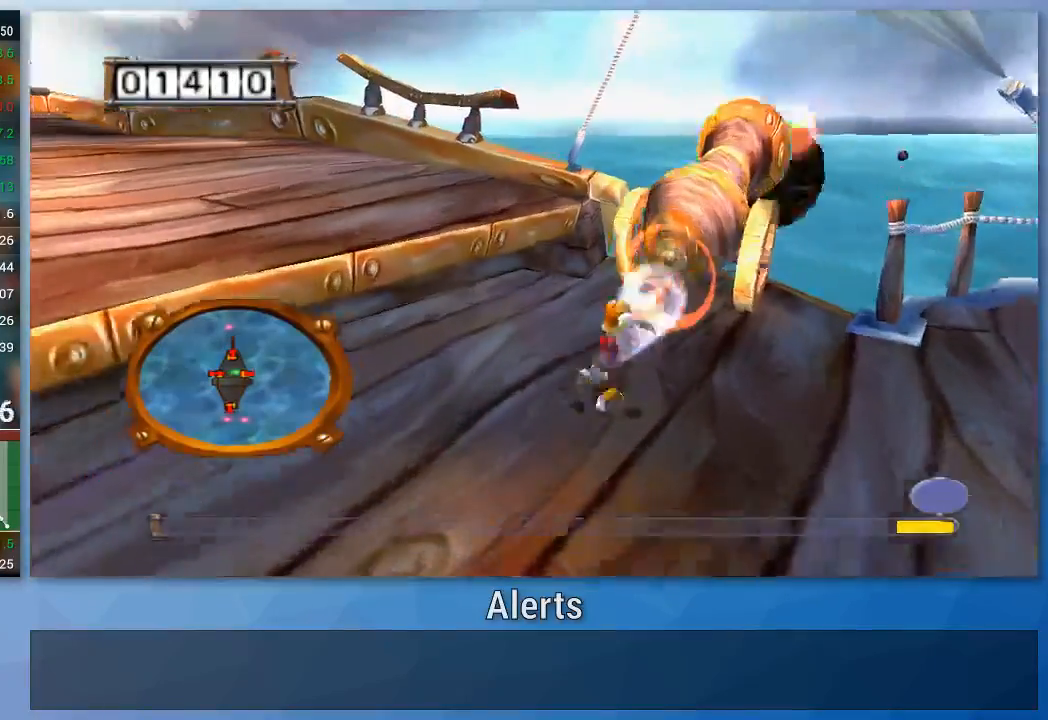
{"buttons": [], "left_stick": "left", "right_stick": "center", "events": [[67, "B", "down"], [100, "left_stick", "down"], [167, "B", "up"], [167, "left_stick", "down-left"], [400, "left_stick", "left"]]}
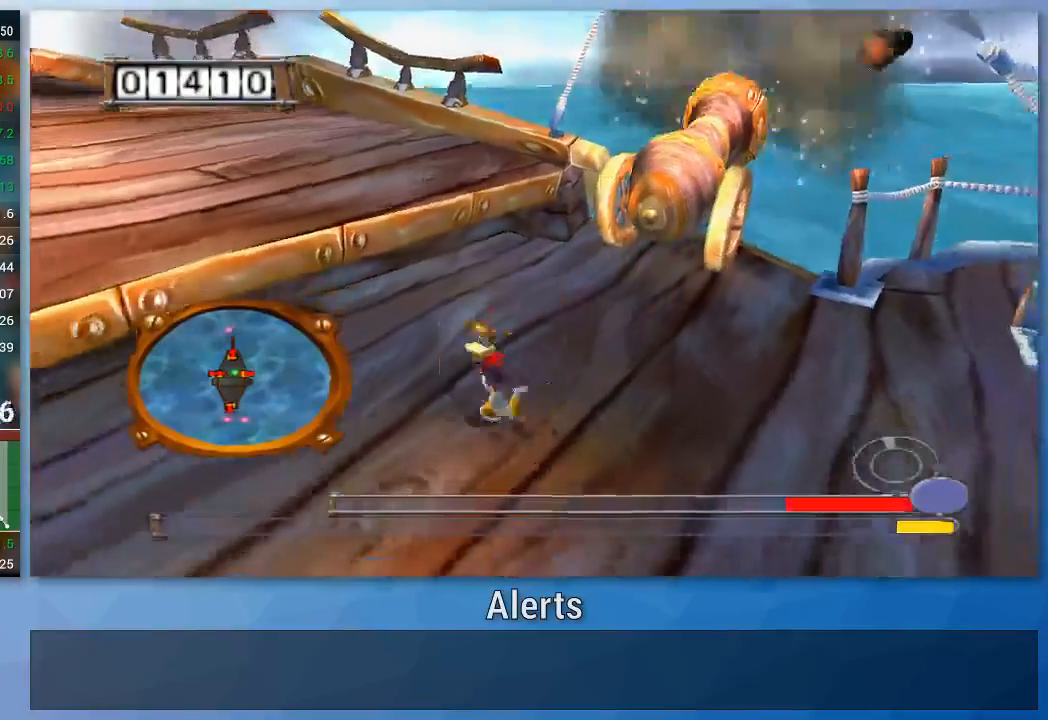
{"buttons": ["B"], "left_stick": "left", "right_stick": "center", "events": [[33, "A", "down"], [33, "B", "down"], [33, "left_stick", "up-left"], [167, "A", "up"], [300, "left_stick", "left"]]}
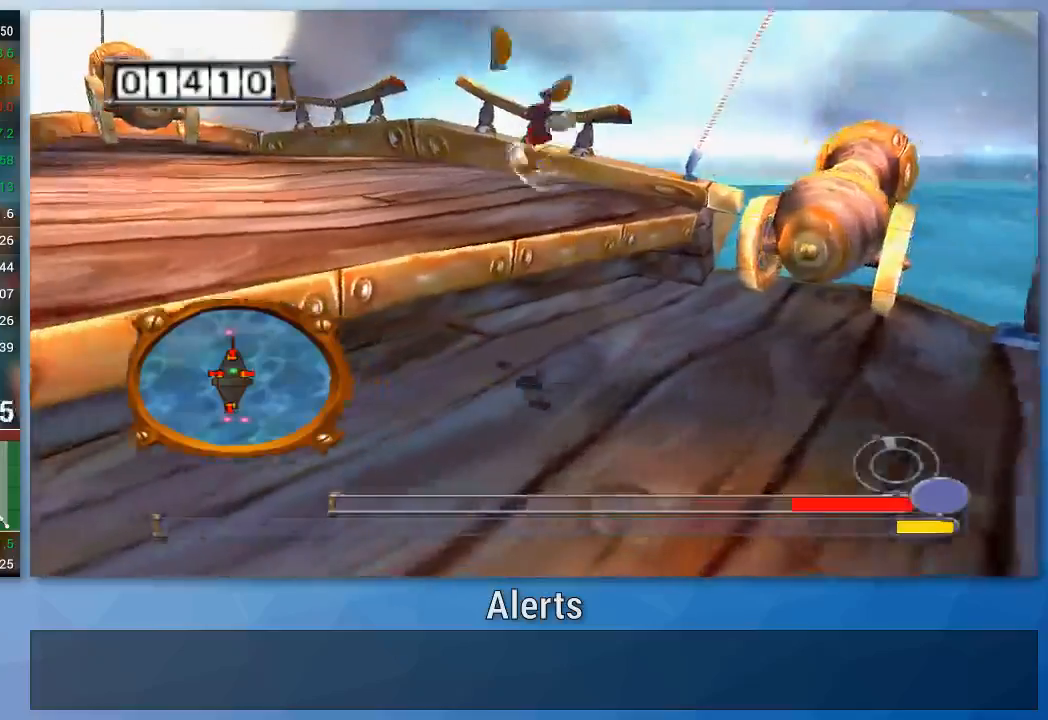
{"buttons": ["B"], "left_stick": "up-left", "right_stick": "center", "events": [[100, "left_stick", "up-left"]]}